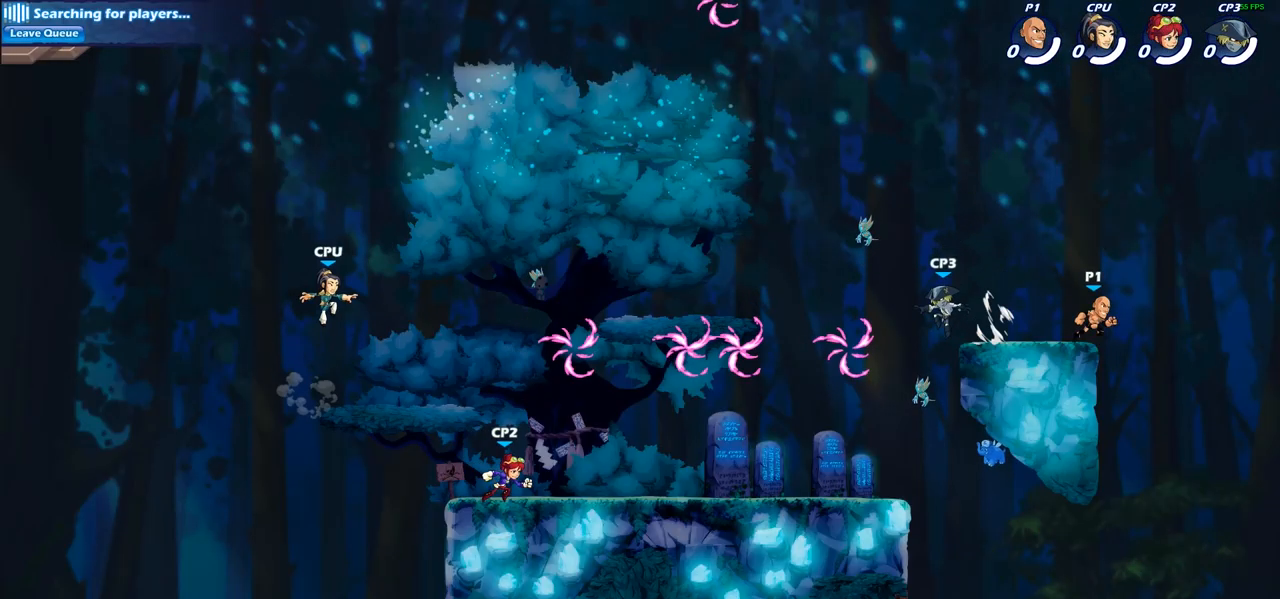
Gameplay with a controller (PlayStation layout); each line is a JSON object with the inputs held at the frame after it. "events" lists button and stick changes between this image and that frame as [ms after this image, input, new state], when the widget could be followed in between.
{"buttons": [], "left_stick": "down-left", "right_stick": "center"}
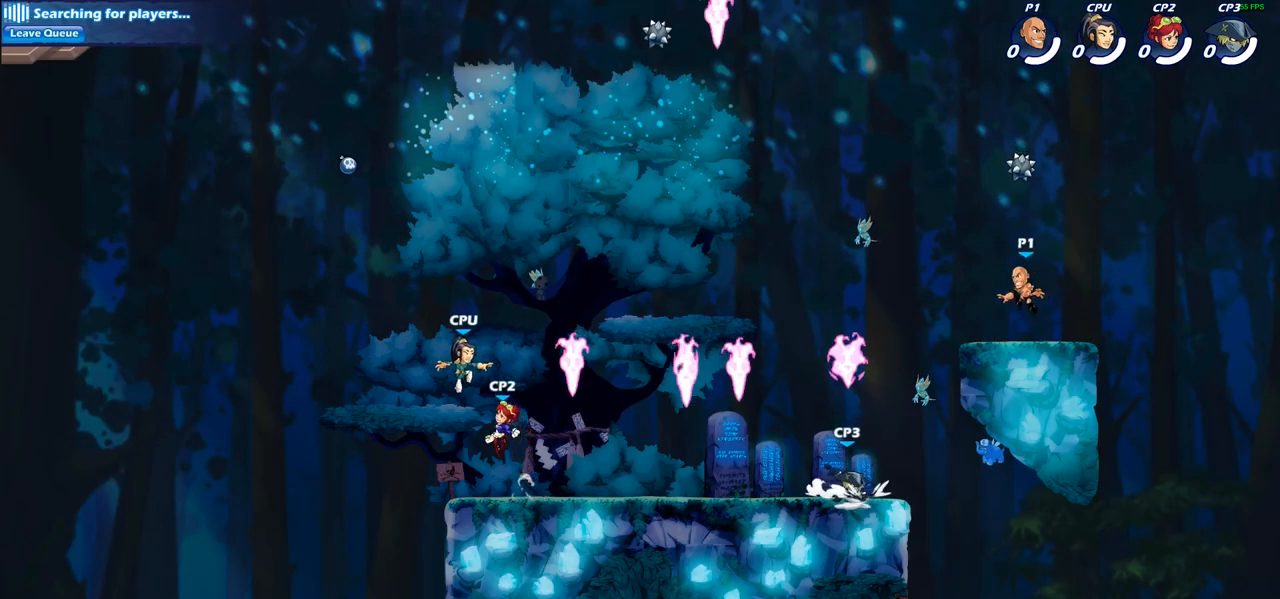
{"buttons": [], "left_stick": "down-left", "right_stick": "center"}
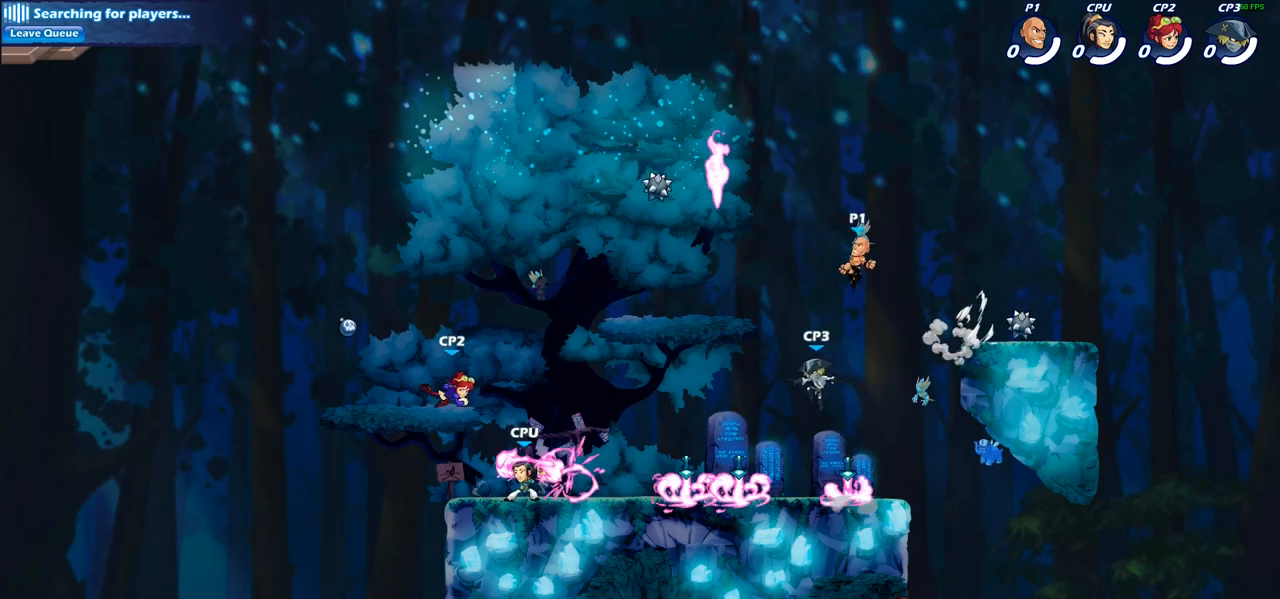
{"buttons": ["CROSS", "R1"], "left_stick": "up", "right_stick": "center", "events": [[117, "left_stick", "left"], [233, "left_stick", "down-left"], [317, "CROSS", "down"], [367, "left_stick", "up-left"], [433, "R1", "down"], [450, "left_stick", "up"]]}
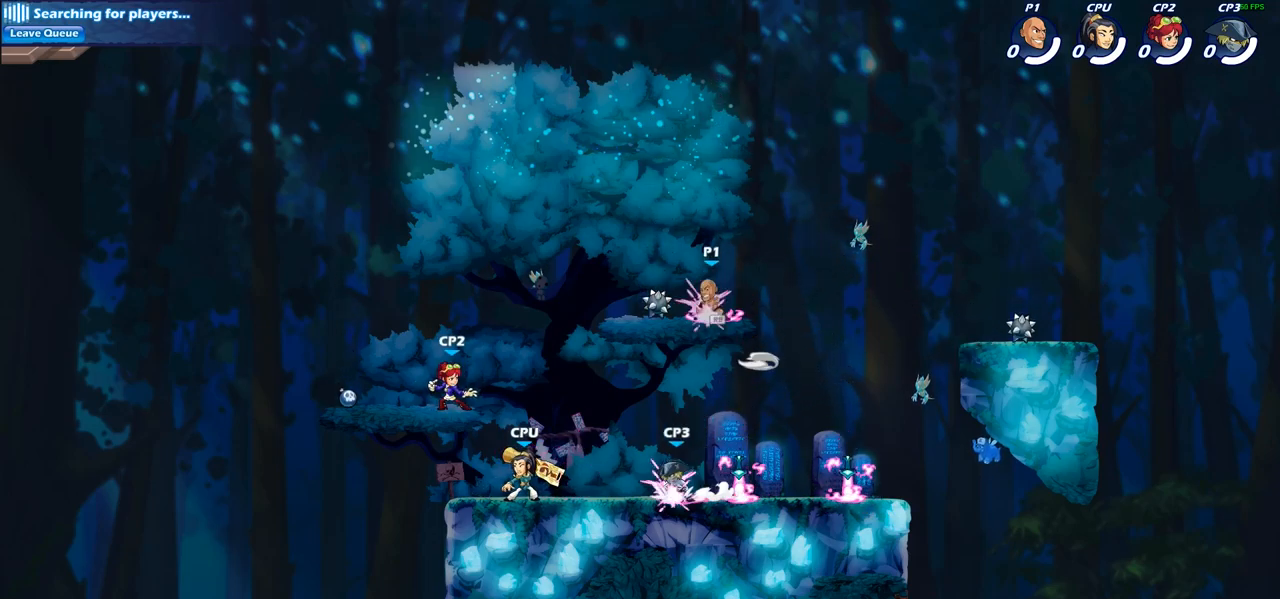
{"buttons": [], "left_stick": "down-left", "right_stick": "center", "events": [[33, "left_stick", "up-right"], [50, "CROSS", "up"], [117, "R1", "up"], [150, "left_stick", "down-right"], [233, "left_stick", "down-left"]]}
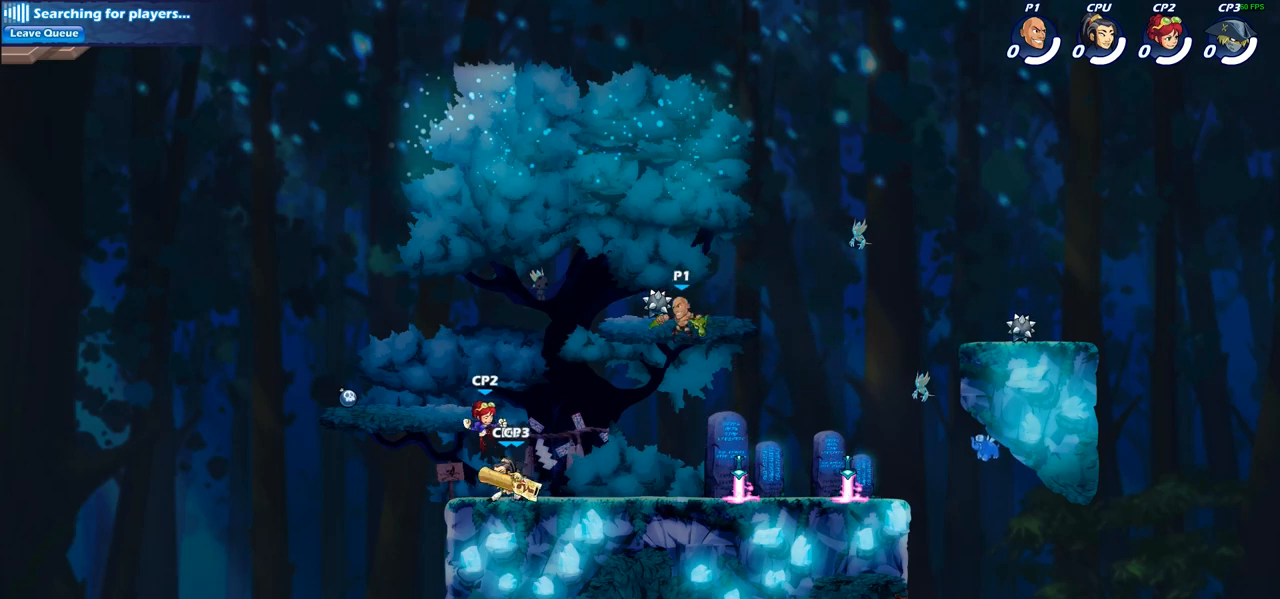
{"buttons": [], "left_stick": "center", "right_stick": "center", "events": [[117, "left_stick", "down-right"], [233, "left_stick", "right"], [500, "left_stick", "center"]]}
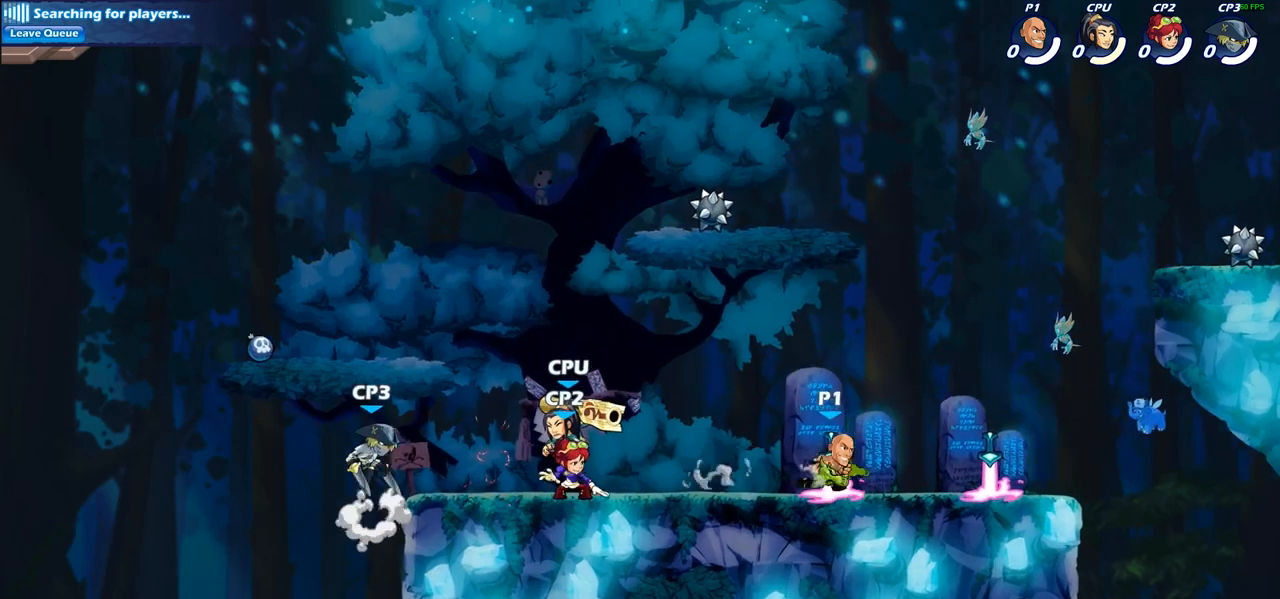
{"buttons": [], "left_stick": "center", "right_stick": "center", "events": [[17, "left_stick", "up-left"], [233, "left_stick", "center"]]}
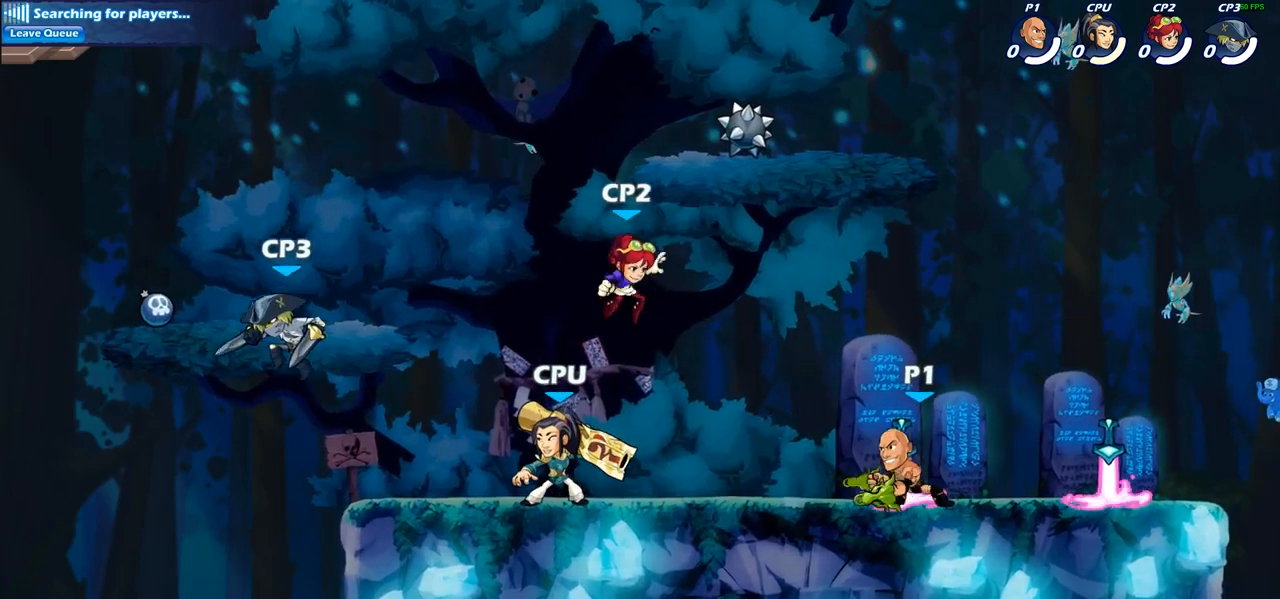
{"buttons": [], "left_stick": "center", "right_stick": "center", "events": []}
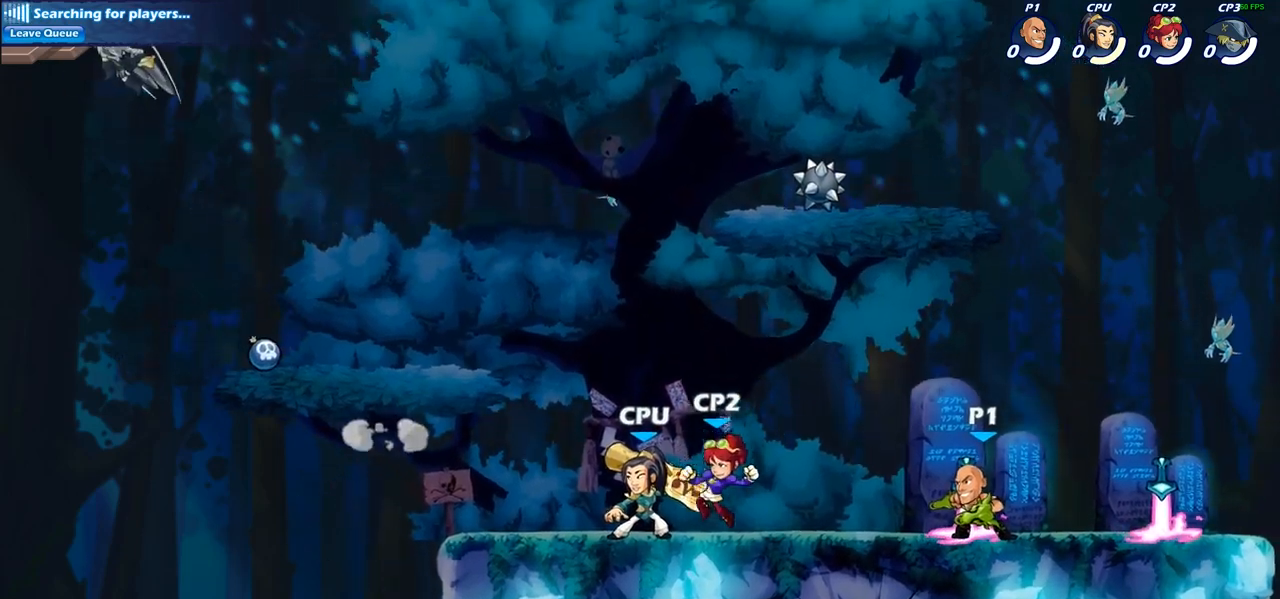
{"buttons": [], "left_stick": "center", "right_stick": "center", "events": [[50, "CIRCLE", "down"], [150, "CIRCLE", "up"]]}
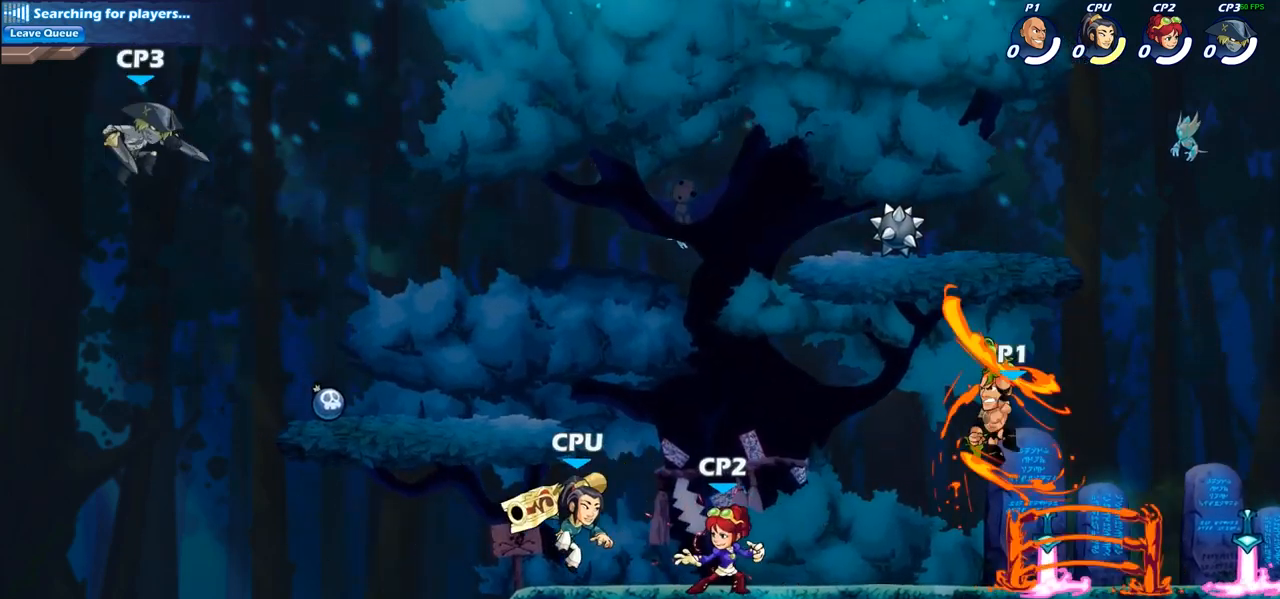
{"buttons": [], "left_stick": "center", "right_stick": "center", "events": []}
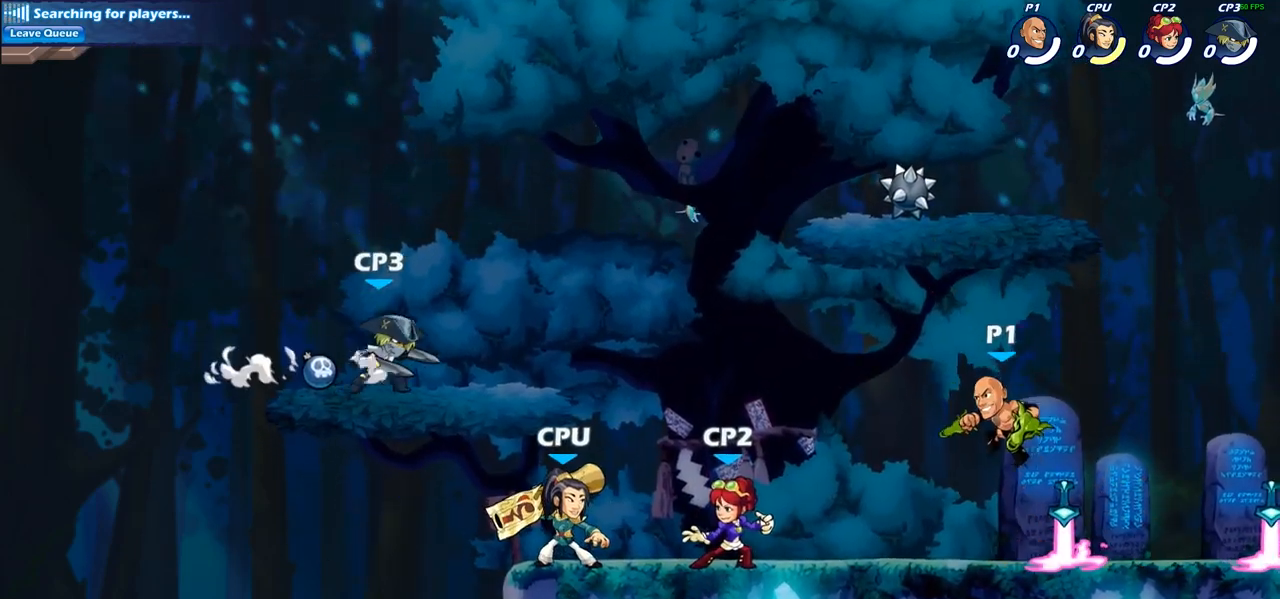
{"buttons": ["CIRCLE"], "left_stick": "down", "right_stick": "center", "events": [[200, "left_stick", "down"], [267, "CIRCLE", "down"]]}
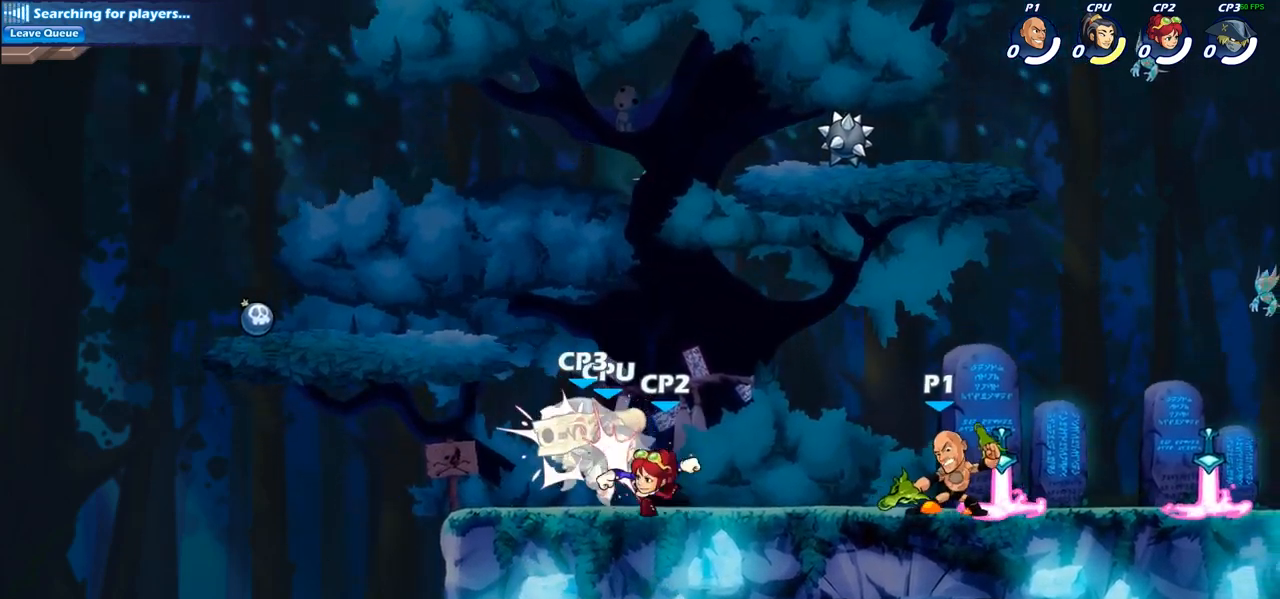
{"buttons": [], "left_stick": "center", "right_stick": "center", "events": [[150, "CIRCLE", "up"], [250, "left_stick", "center"]]}
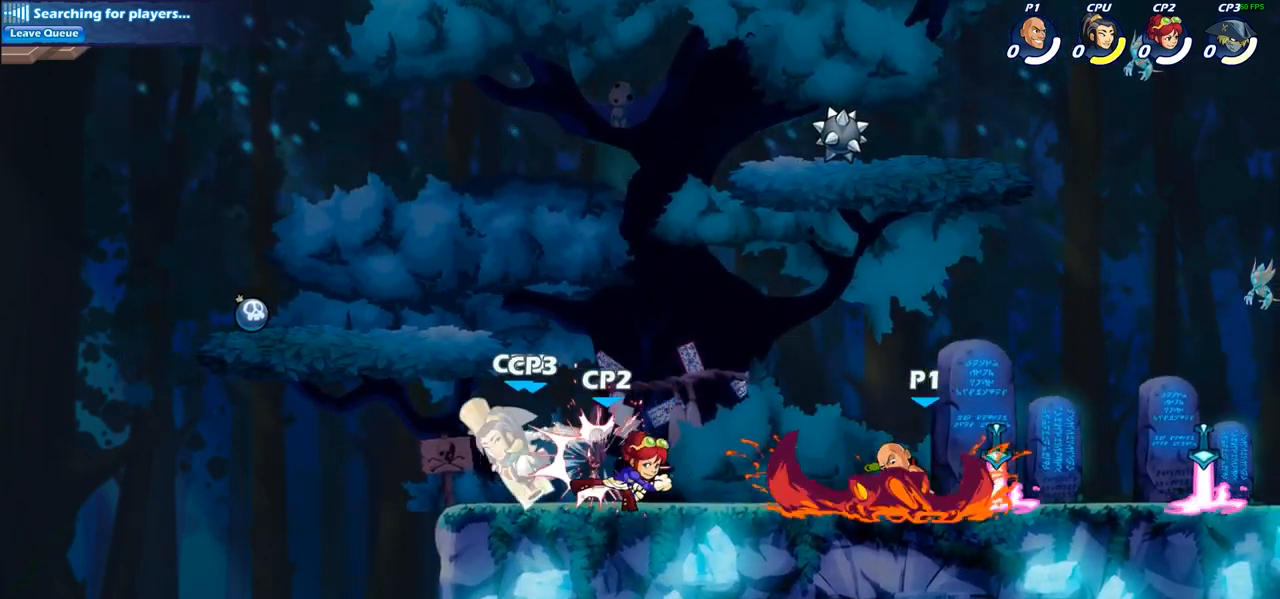
{"buttons": [], "left_stick": "center", "right_stick": "center", "events": []}
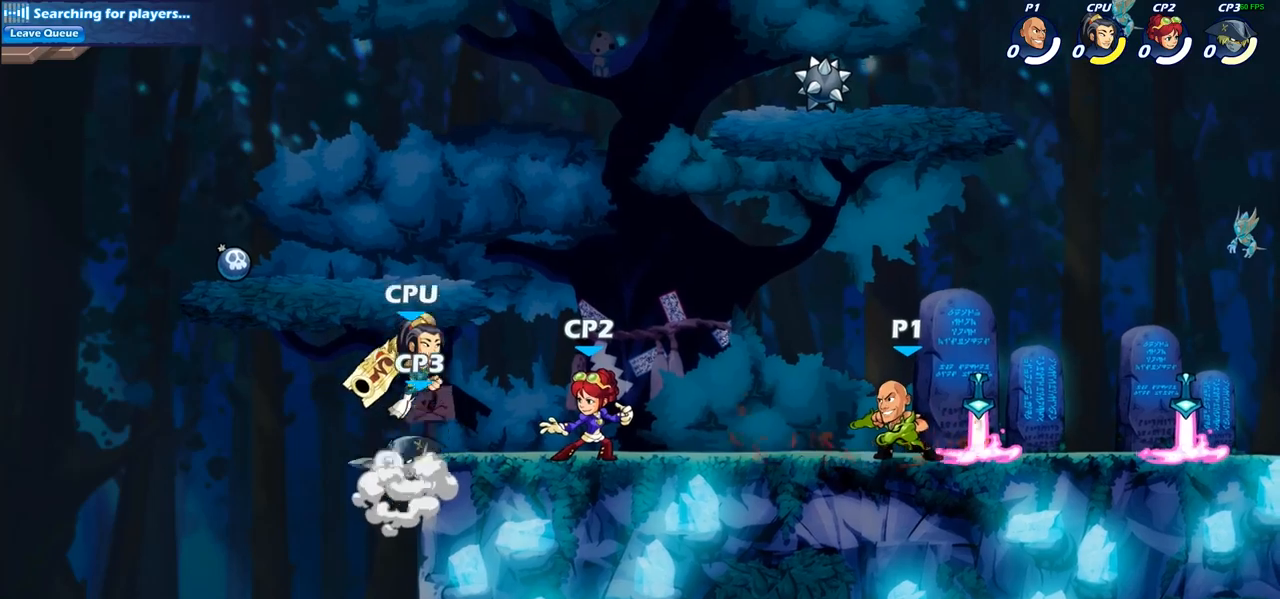
{"buttons": ["CIRCLE"], "left_stick": "left", "right_stick": "center", "events": [[67, "left_stick", "left"], [133, "CIRCLE", "down"]]}
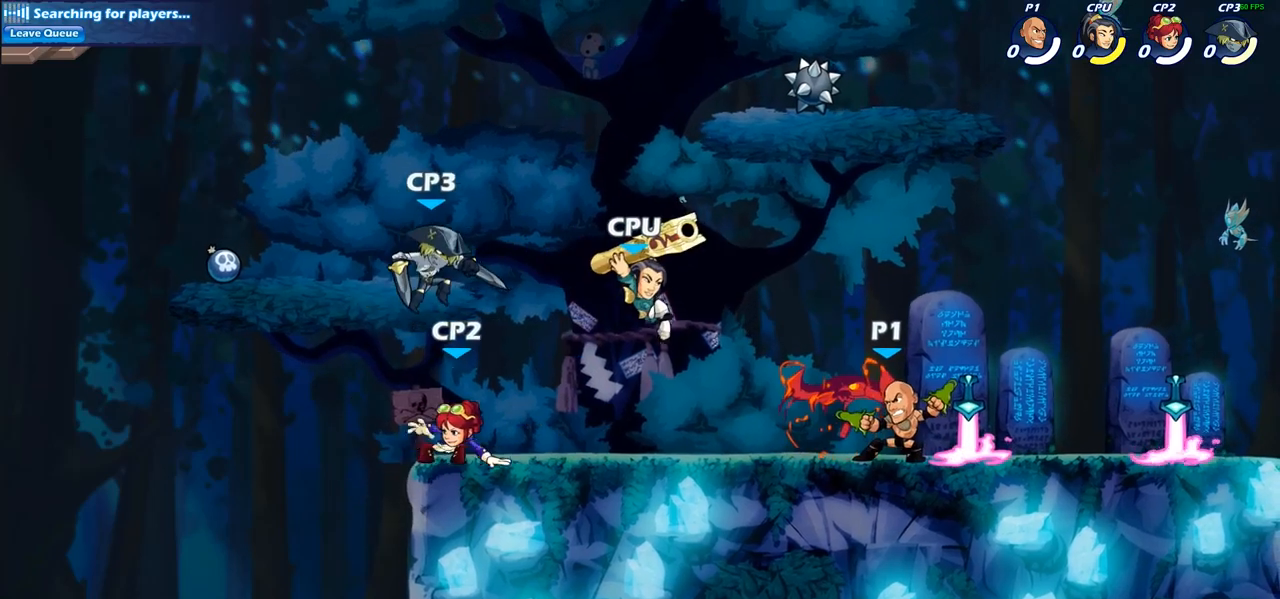
{"buttons": [], "left_stick": "center", "right_stick": "center", "events": [[33, "CIRCLE", "up"], [133, "left_stick", "center"]]}
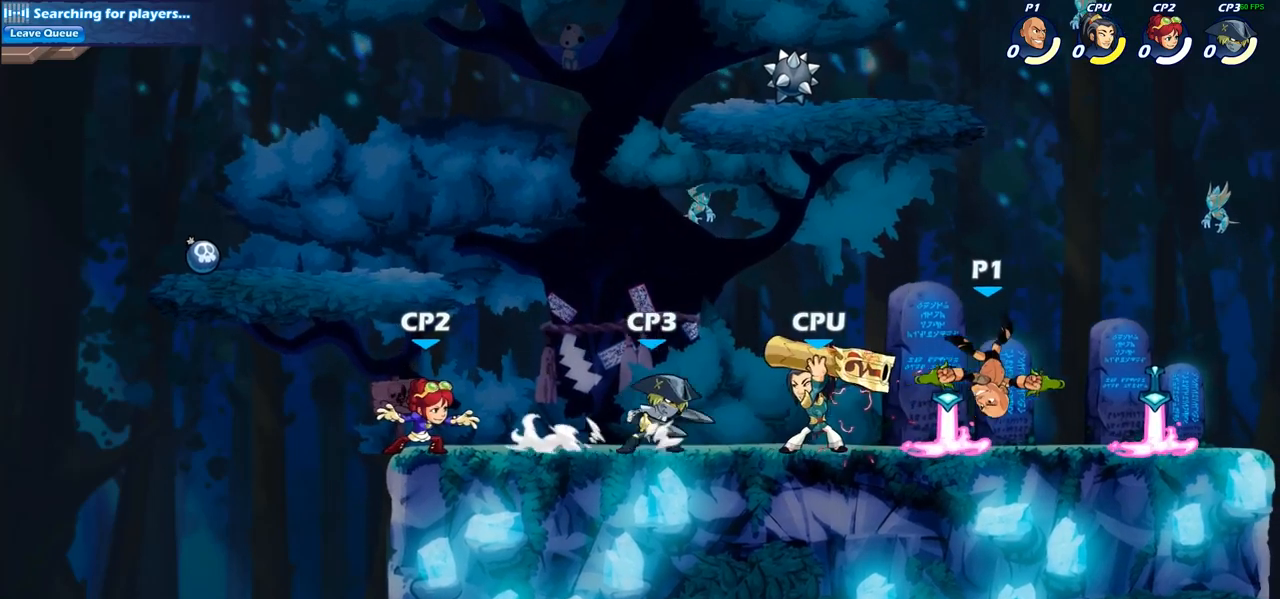
{"buttons": [], "left_stick": "down-left", "right_stick": "center", "events": [[183, "left_stick", "right"], [233, "CROSS", "down"], [367, "CROSS", "up"], [500, "left_stick", "down-left"]]}
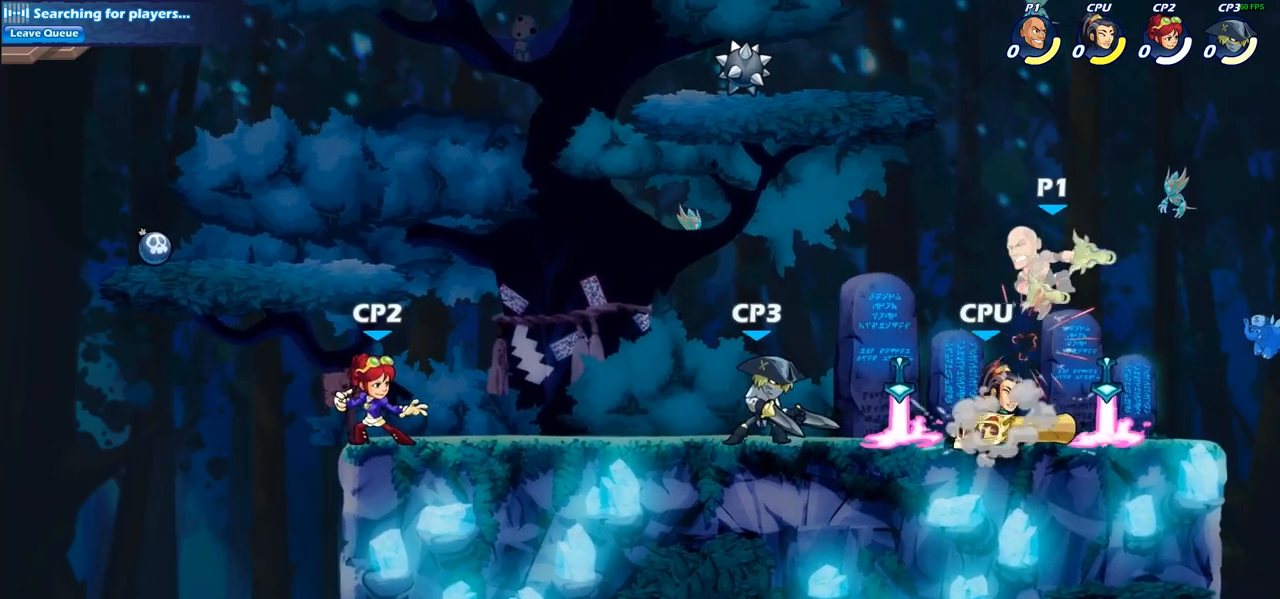
{"buttons": ["CROSS", "R2"], "left_stick": "up-left", "right_stick": "center", "events": [[200, "left_stick", "up-left"], [333, "CROSS", "down"], [367, "R2", "down"]]}
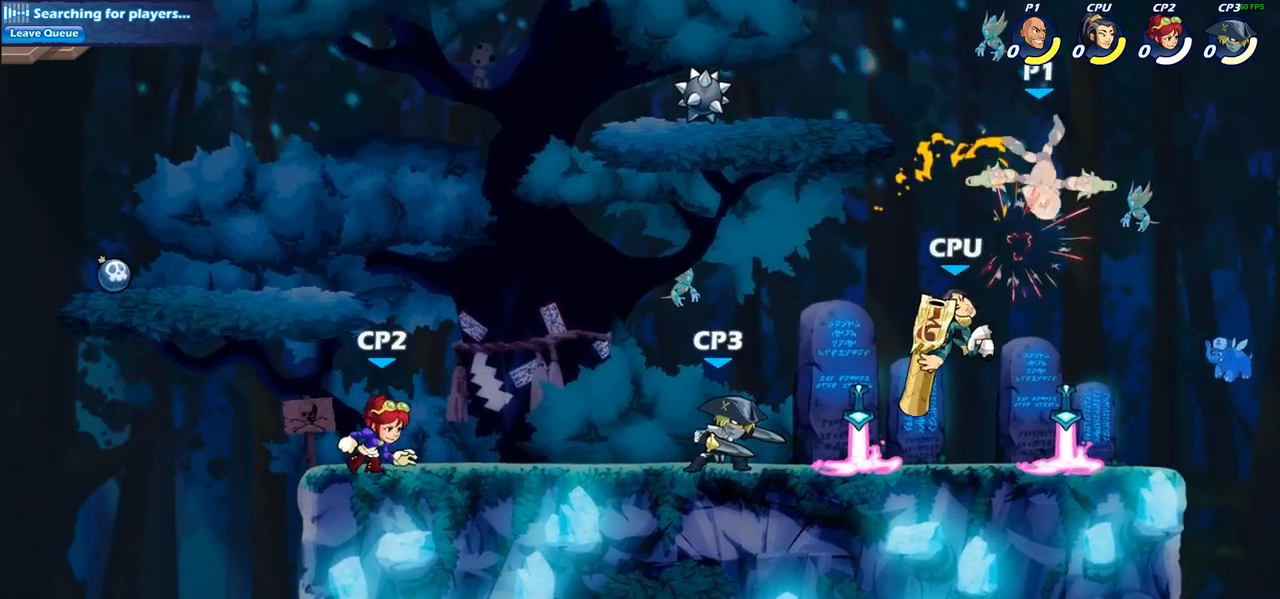
{"buttons": [], "left_stick": "down", "right_stick": "center", "events": [[50, "CROSS", "up"], [67, "R2", "up"], [200, "left_stick", "center"], [267, "left_stick", "down"]]}
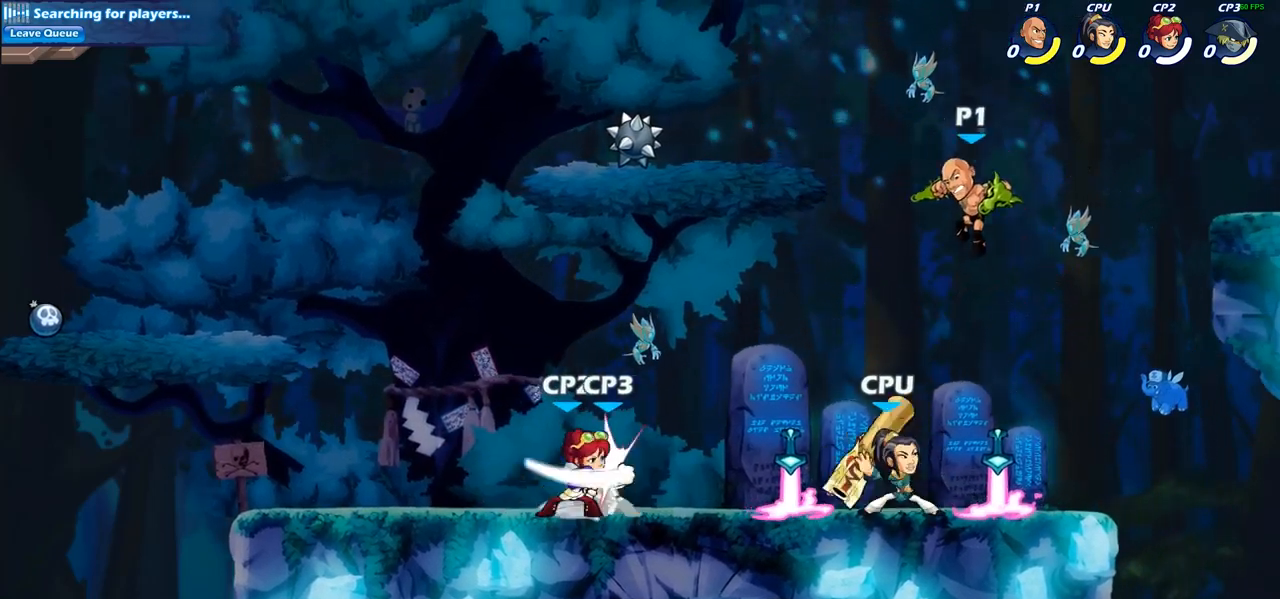
{"buttons": [], "left_stick": "center", "right_stick": "center", "events": [[33, "SQUARE", "down"], [133, "SQUARE", "up"], [150, "left_stick", "center"]]}
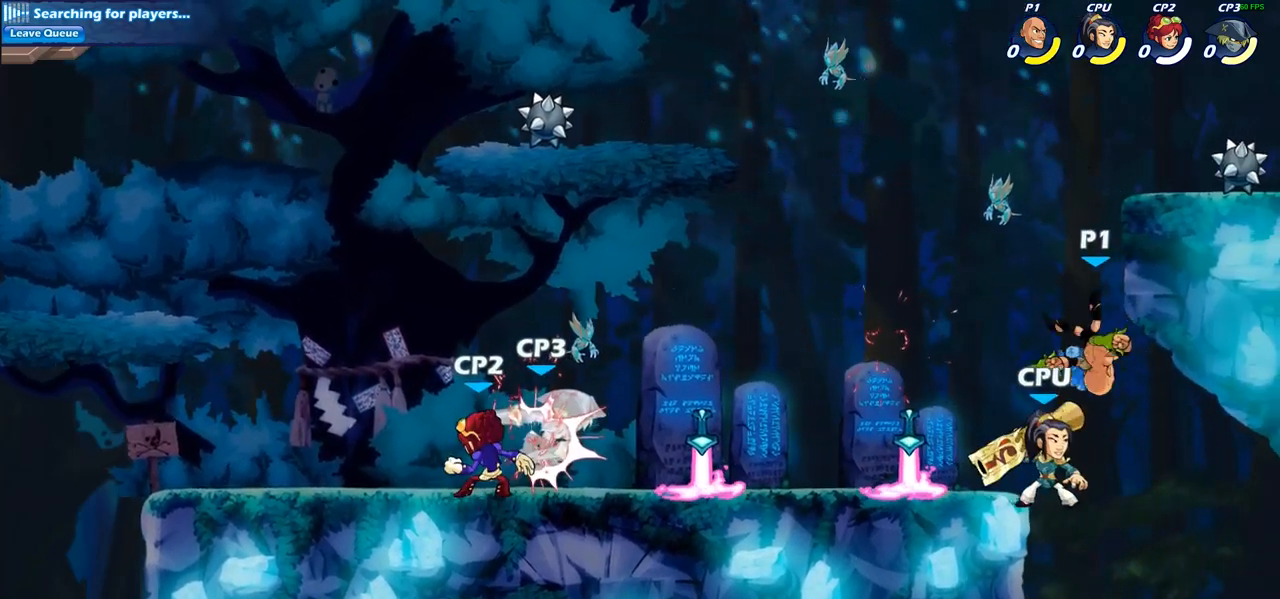
{"buttons": [], "left_stick": "down-left", "right_stick": "center", "events": [[50, "left_stick", "up-left"], [100, "CROSS", "down"], [150, "R2", "down"], [250, "CROSS", "up"], [350, "R2", "up"], [383, "left_stick", "down-left"]]}
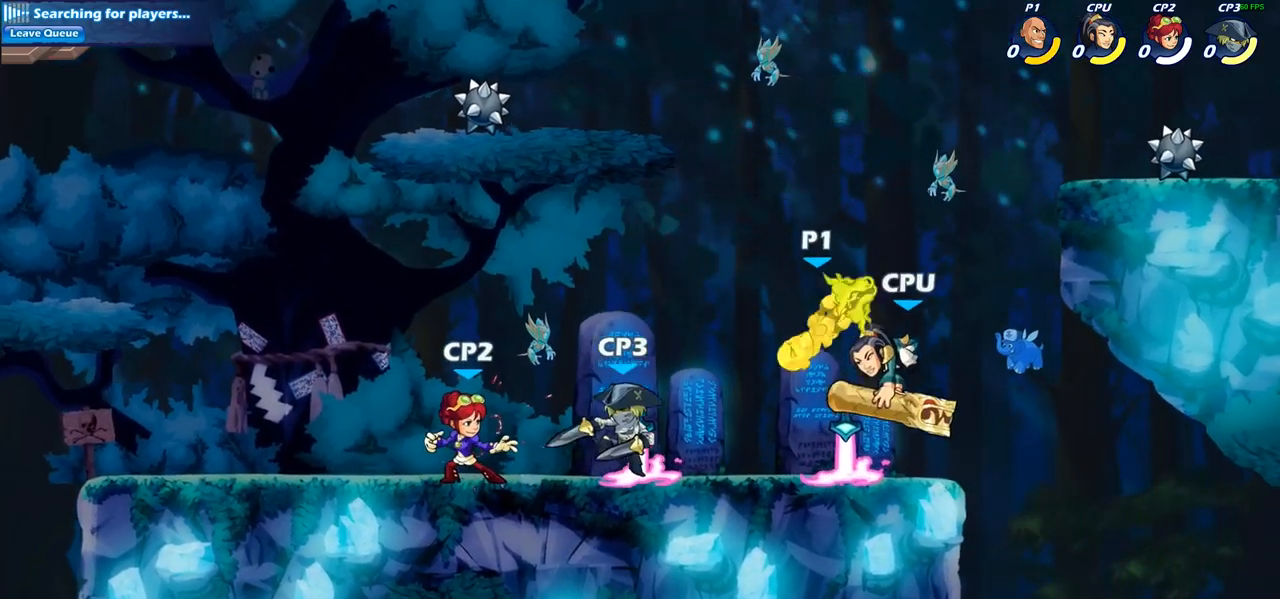
{"buttons": [], "left_stick": "center", "right_stick": "center", "events": [[33, "left_stick", "down-right"], [150, "SQUARE", "down"], [167, "left_stick", "center"], [233, "SQUARE", "up"], [317, "SQUARE", "down"], [417, "SQUARE", "up"]]}
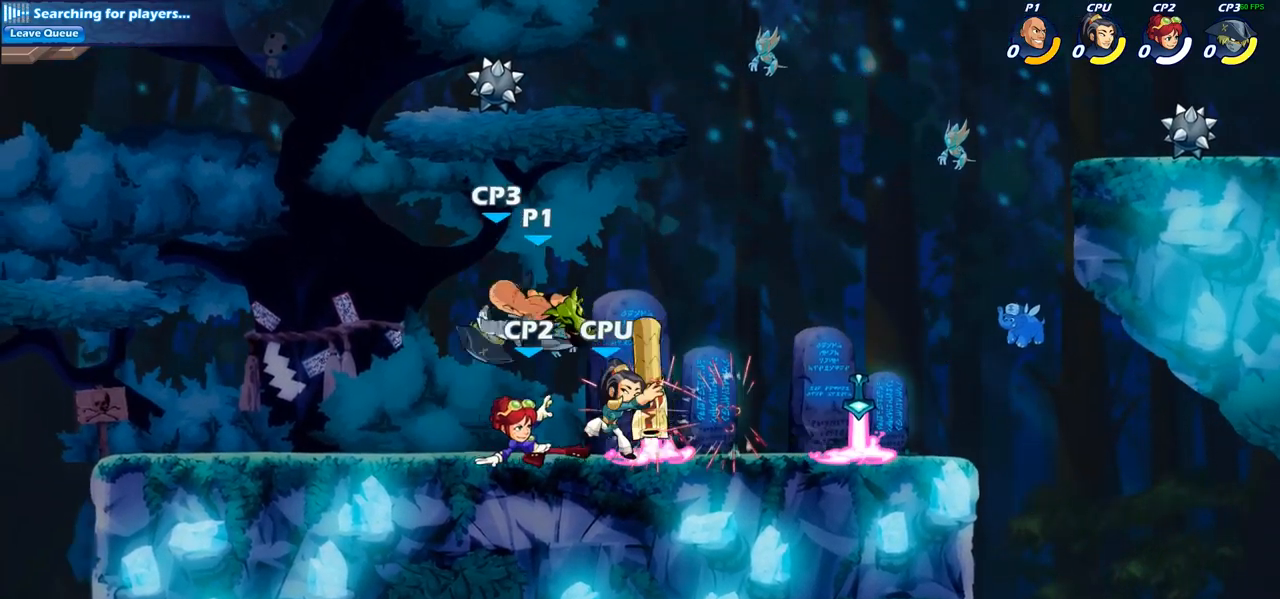
{"buttons": [], "left_stick": "left", "right_stick": "center", "events": [[150, "left_stick", "left"], [217, "CROSS", "down"], [417, "CROSS", "up"]]}
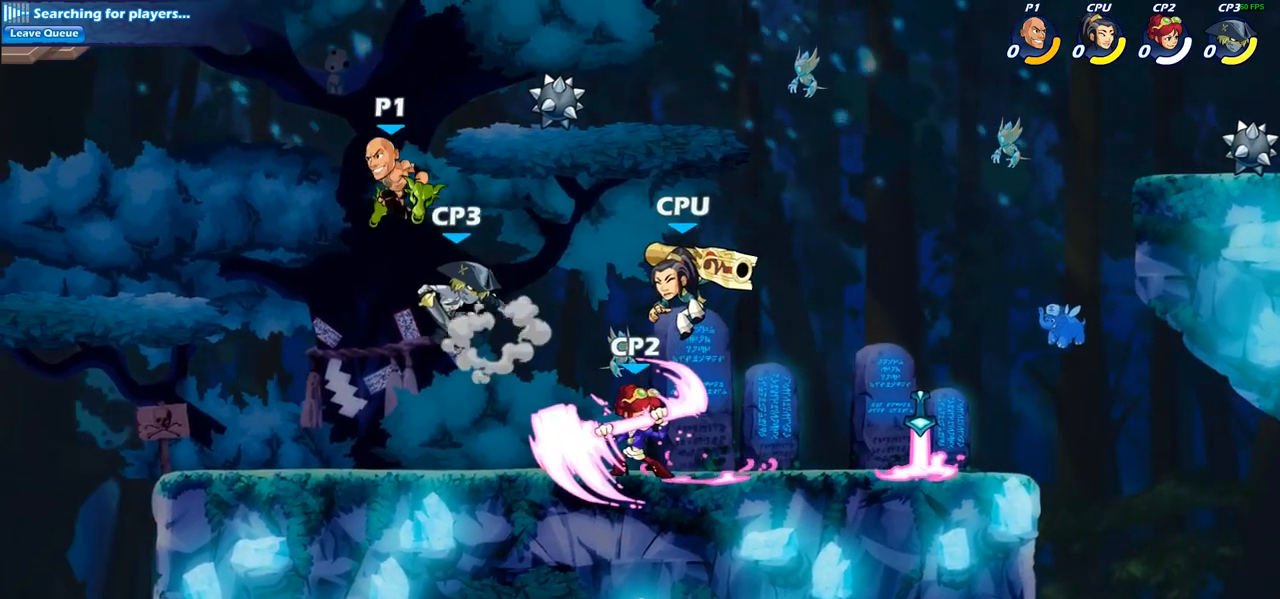
{"buttons": [], "left_stick": "up-left", "right_stick": "center", "events": [[233, "left_stick", "down-left"], [467, "left_stick", "up-left"]]}
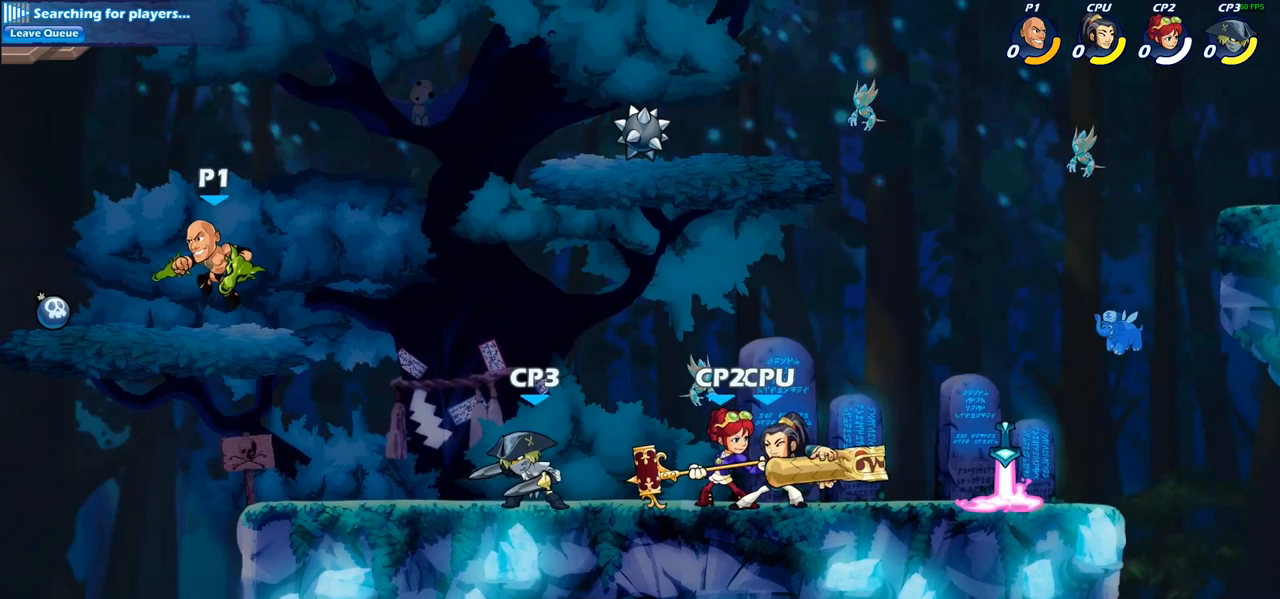
{"buttons": ["CIRCLE"], "left_stick": "down-left", "right_stick": "center", "events": [[17, "left_stick", "up"], [133, "left_stick", "up-right"], [250, "left_stick", "down-right"], [333, "R2", "down"], [367, "CIRCLE", "down"], [367, "left_stick", "down-left"], [450, "R2", "up"]]}
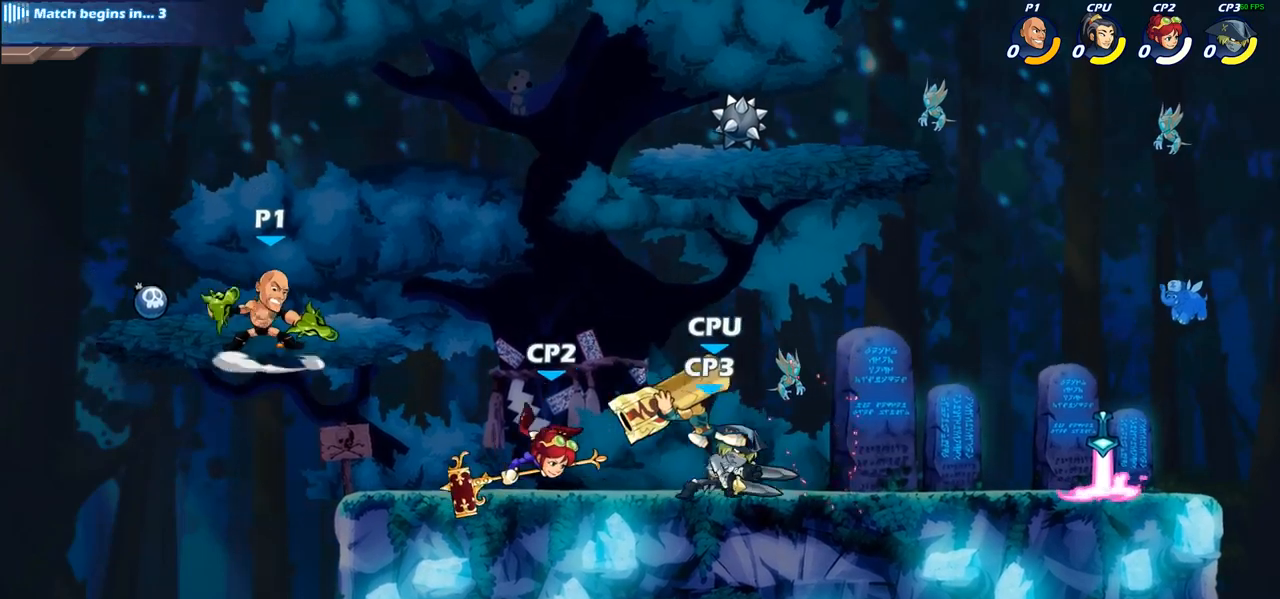
{"buttons": [], "left_stick": "center", "right_stick": "center", "events": [[367, "CIRCLE", "up"], [433, "left_stick", "center"]]}
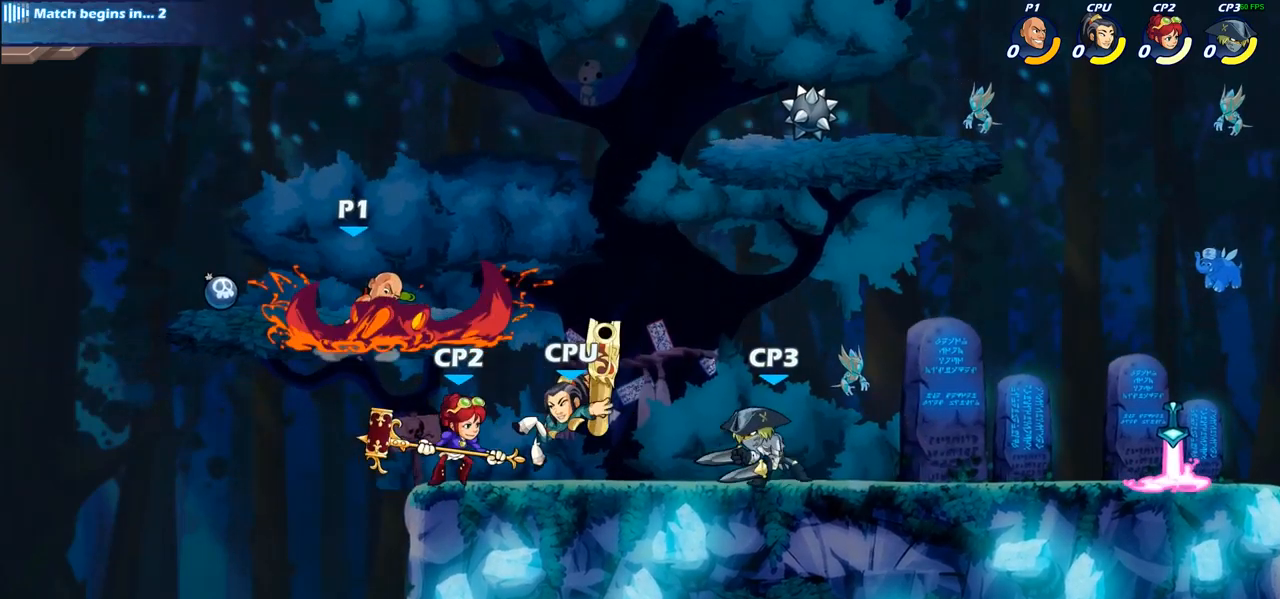
{"buttons": ["CROSS"], "left_stick": "right", "right_stick": "center", "events": [[283, "CROSS", "down"], [350, "left_stick", "right"]]}
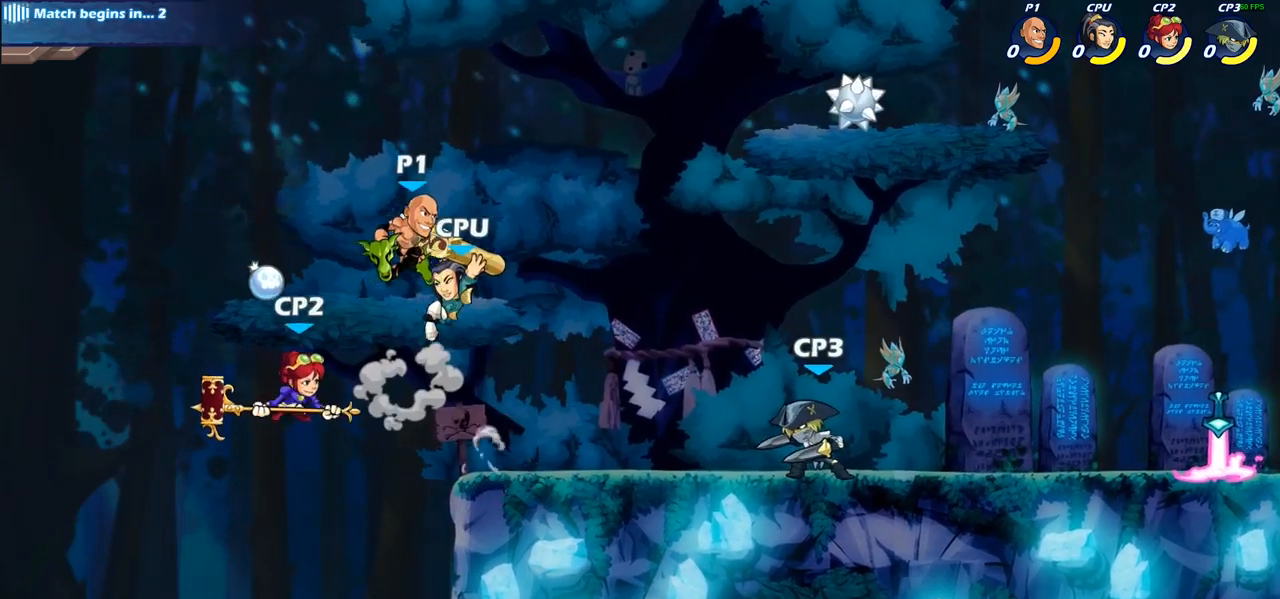
{"buttons": ["SQUARE"], "left_stick": "center", "right_stick": "center", "events": [[17, "CROSS", "up"], [183, "left_stick", "down-right"], [400, "left_stick", "center"], [433, "SQUARE", "down"]]}
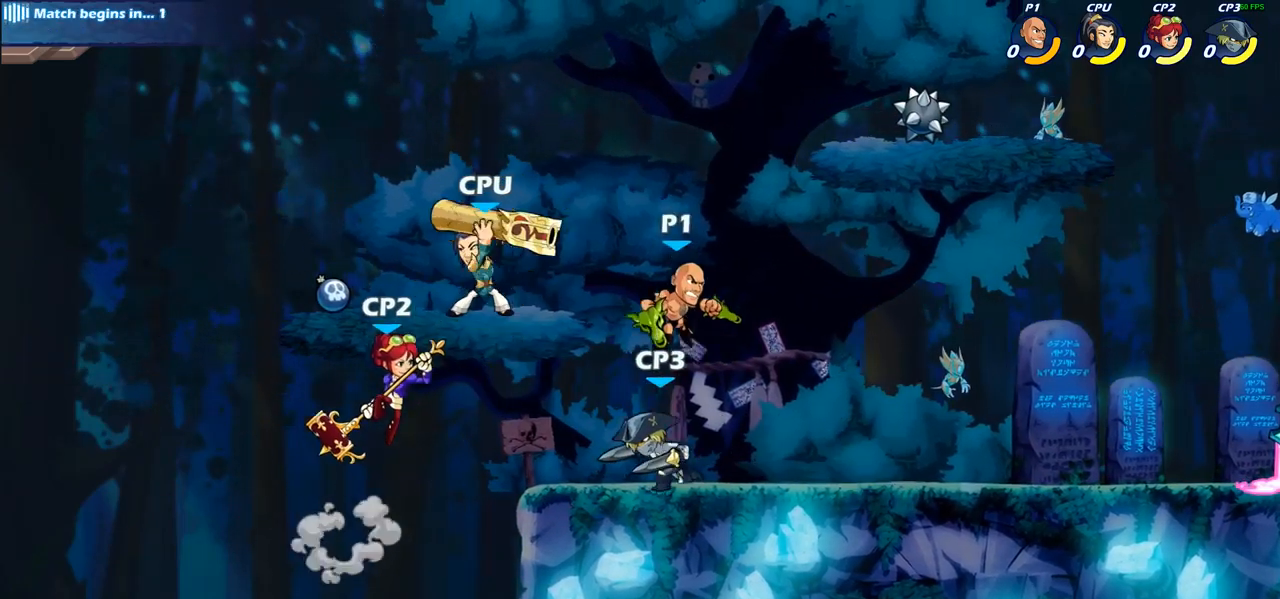
{"buttons": [], "left_stick": "right", "right_stick": "center", "events": [[50, "SQUARE", "up"], [150, "left_stick", "right"]]}
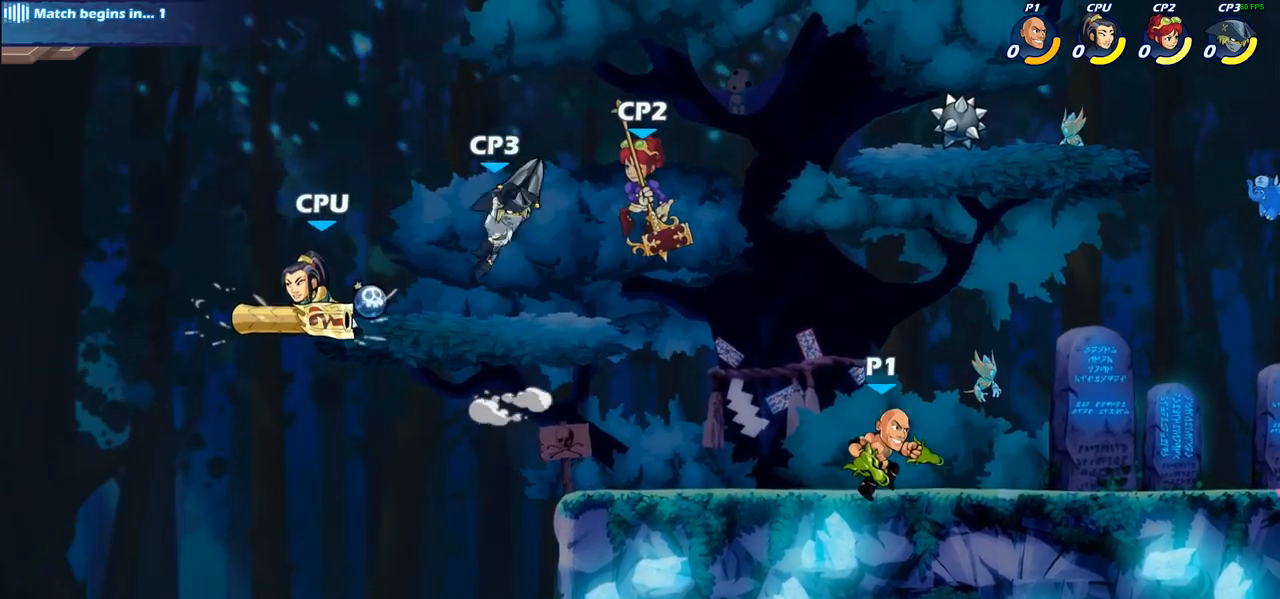
{"buttons": ["CIRCLE"], "left_stick": "up-left", "right_stick": "center", "events": [[200, "R1", "down"], [200, "R2", "down"], [250, "R1", "up"], [333, "R2", "up"], [417, "left_stick", "up-left"], [500, "CIRCLE", "down"]]}
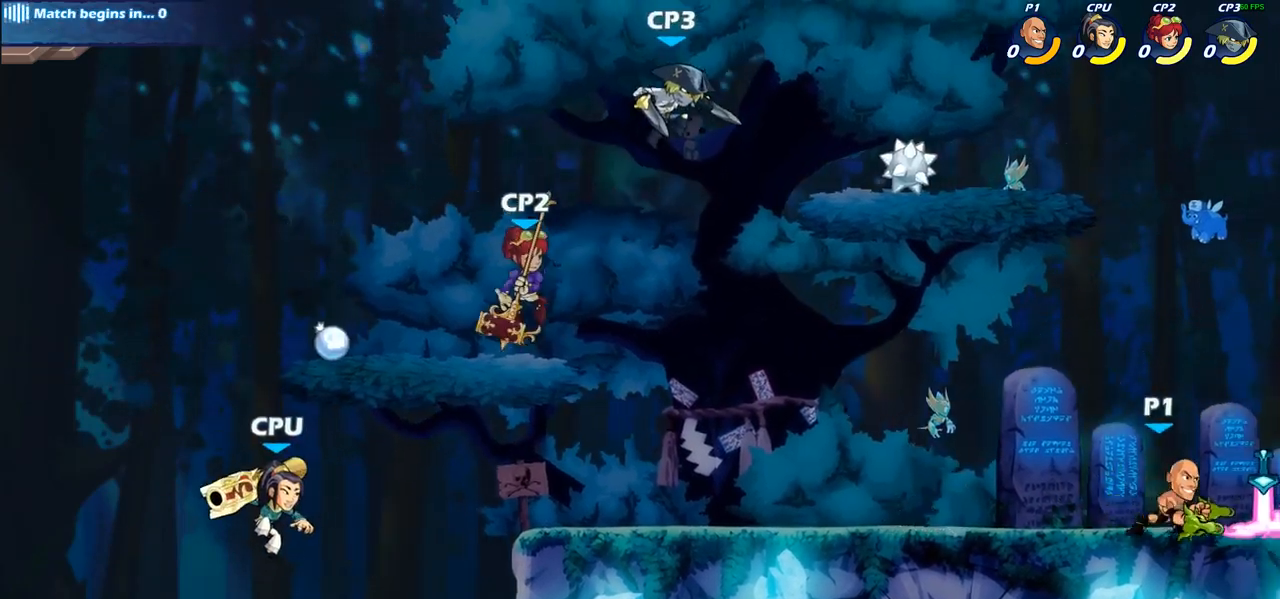
{"buttons": [], "left_stick": "center", "right_stick": "center", "events": [[83, "CIRCLE", "up"], [83, "left_stick", "center"]]}